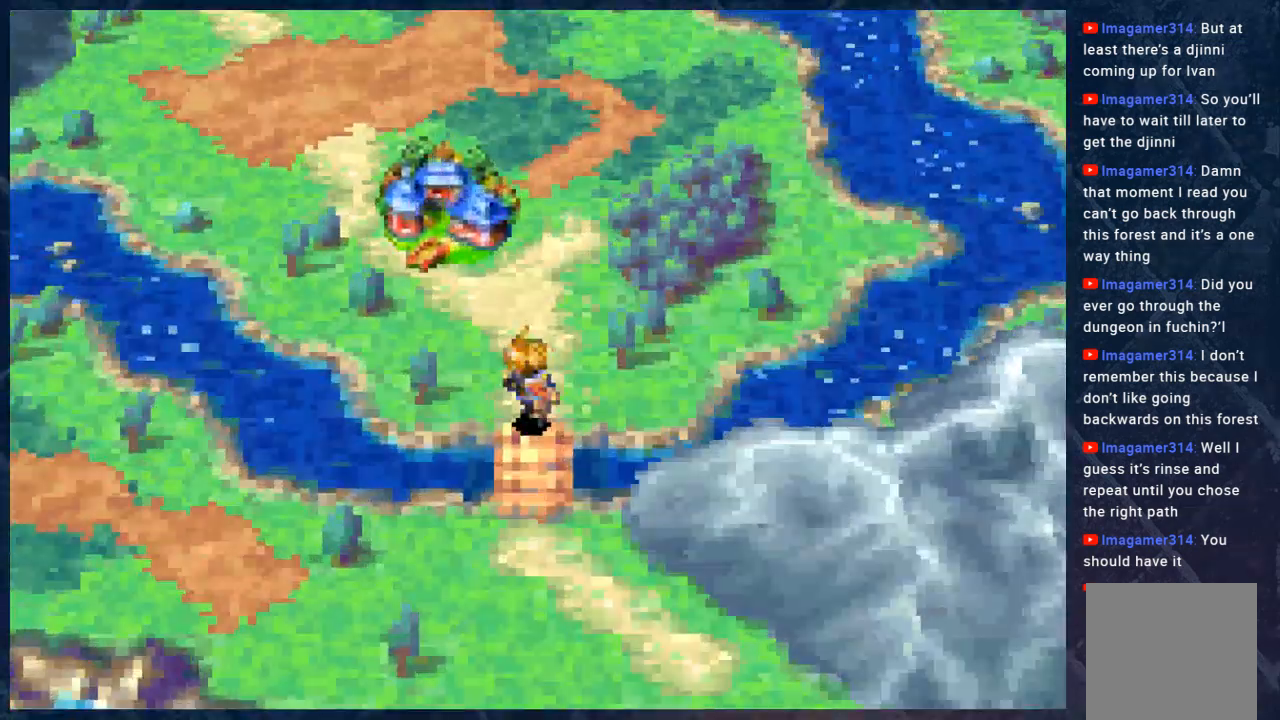
Gameplay with a controller (Xbox layout); each line is a JSON object with the inputs held at the frame after it. "events" lists button and stick changes between this image and that frame as [ms after this image, input, new state], when the widget could be followed in between.
{"buttons": ["B", "R2"], "left_stick": "up-left", "right_stick": "center", "events": []}
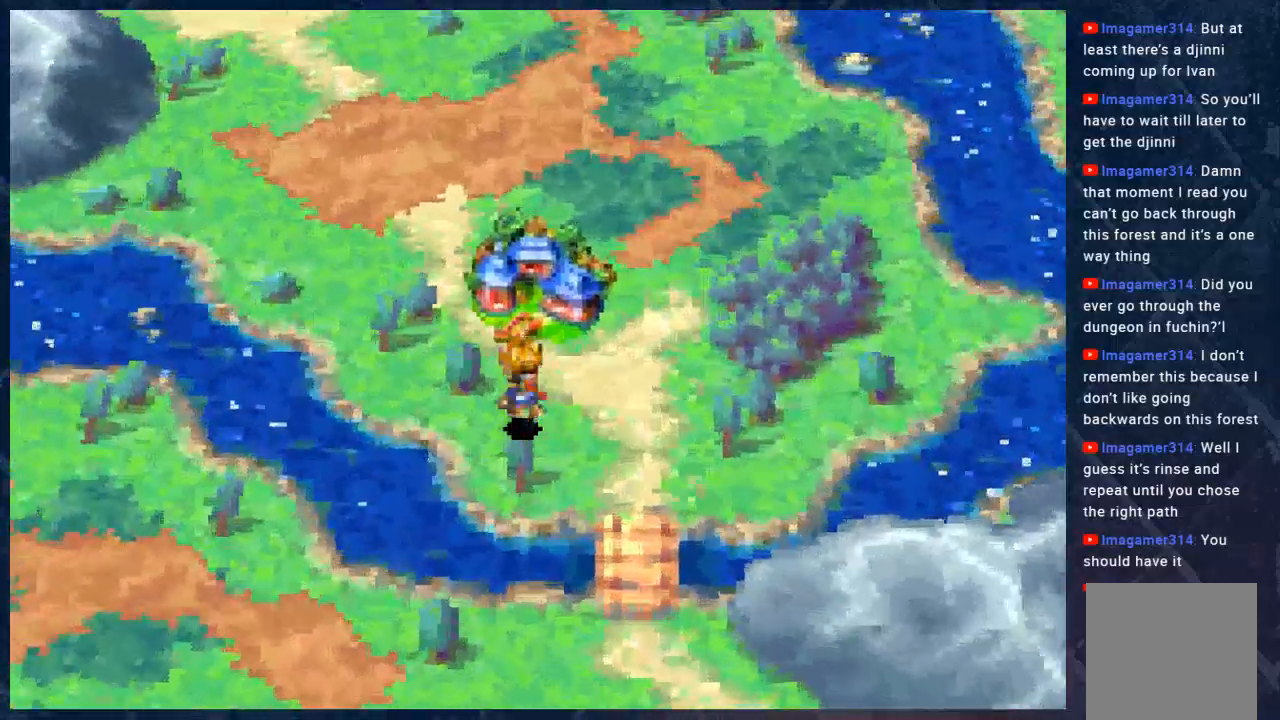
{"buttons": ["B", "R2"], "left_stick": "up-left", "right_stick": "center", "events": []}
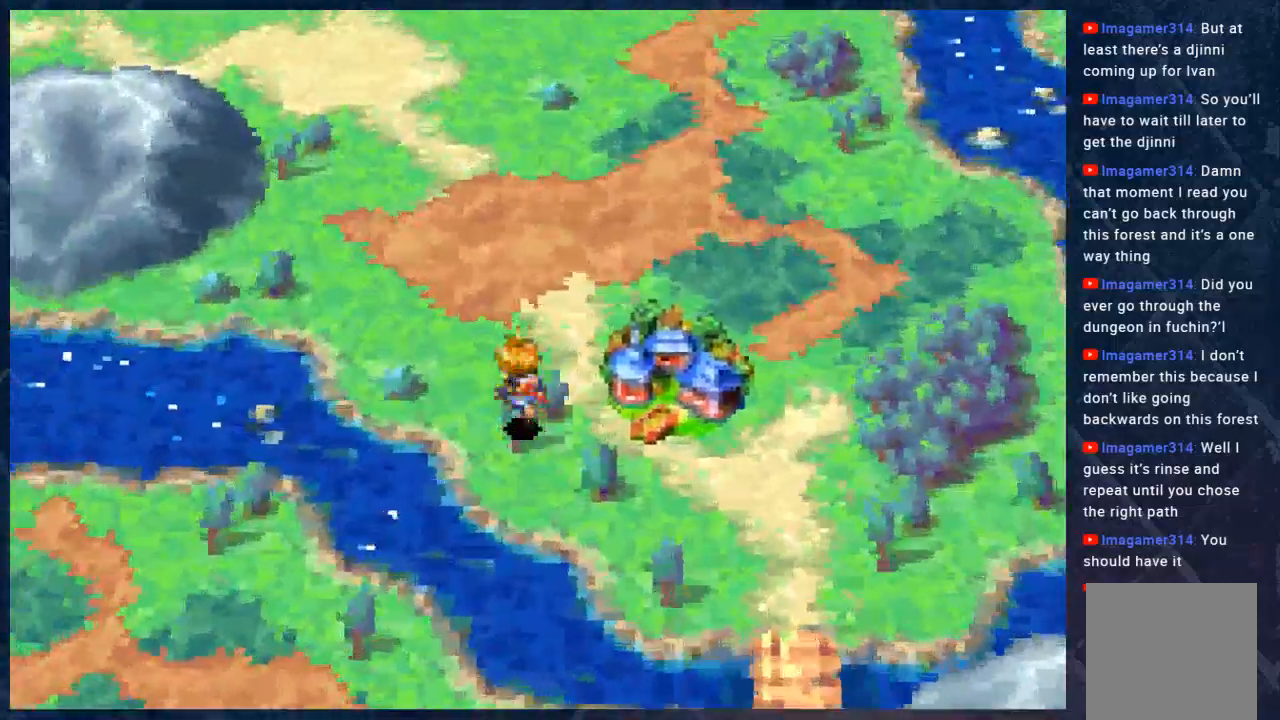
{"buttons": ["B", "R2"], "left_stick": "up-left", "right_stick": "center", "events": []}
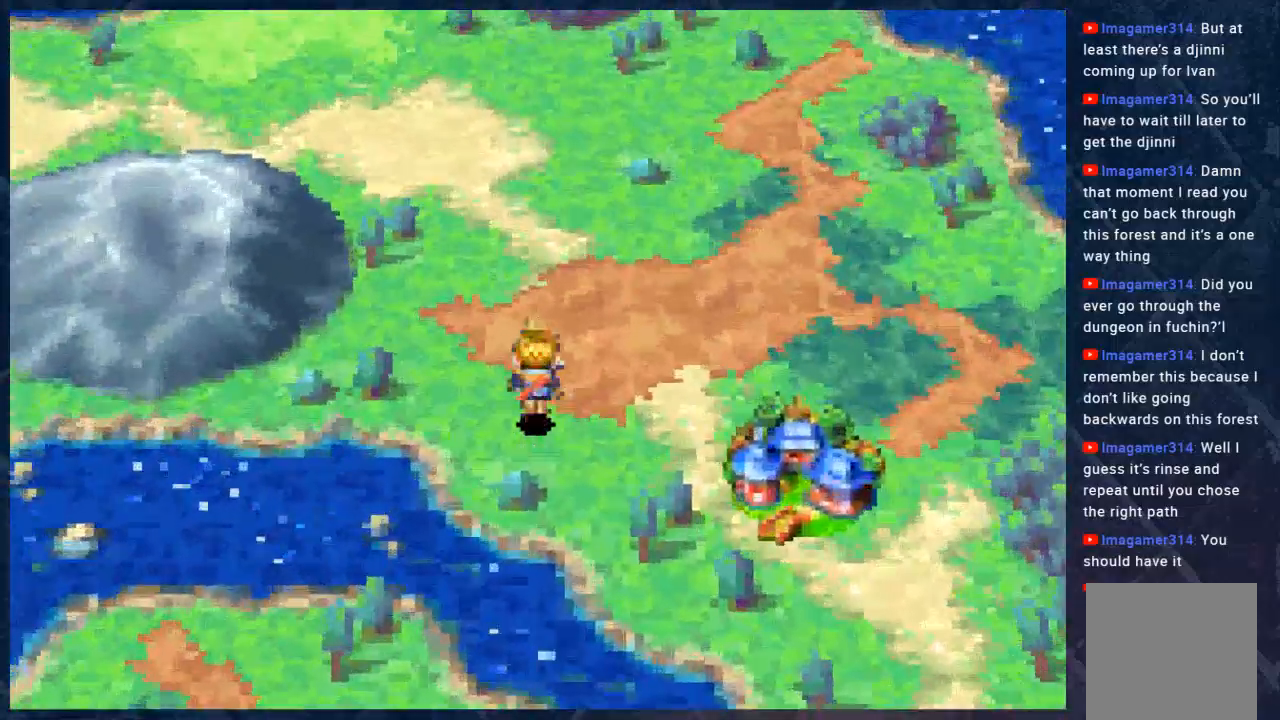
{"buttons": ["B", "R2"], "left_stick": "up-left", "right_stick": "center", "events": []}
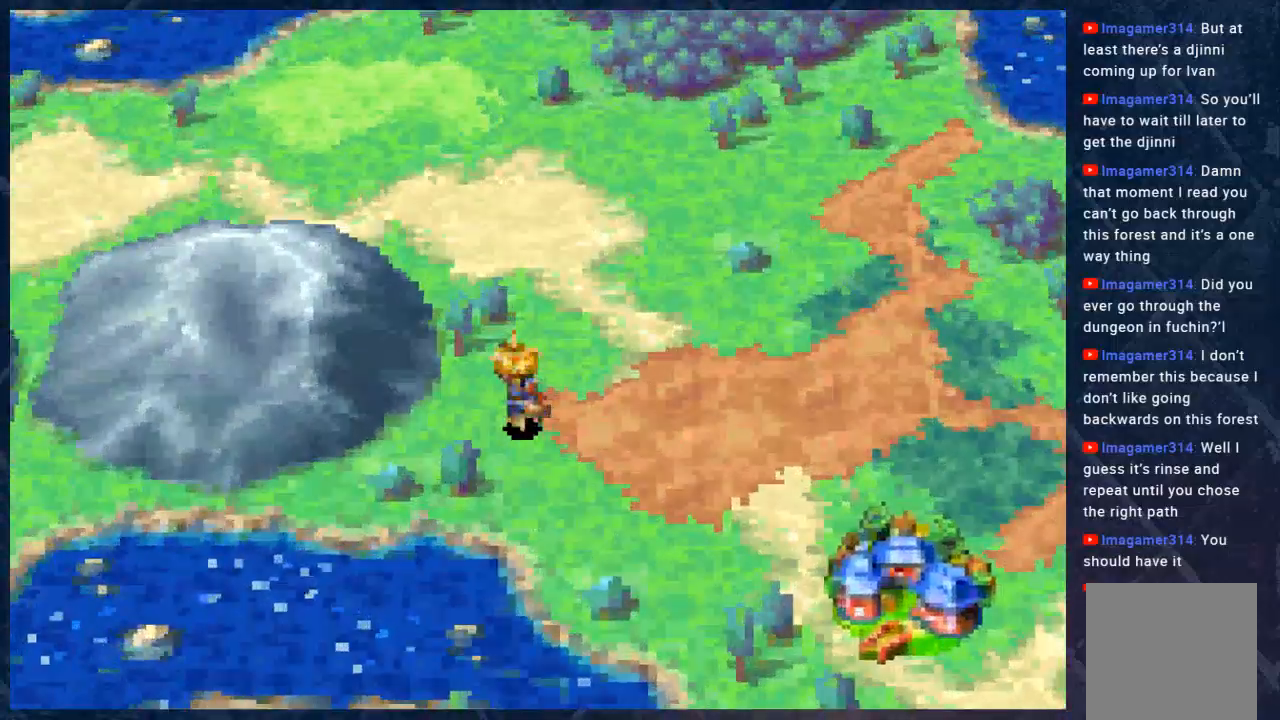
{"buttons": ["B", "R2"], "left_stick": "up-left", "right_stick": "center", "events": [[50, "left_stick", "up"], [250, "left_stick", "up-left"]]}
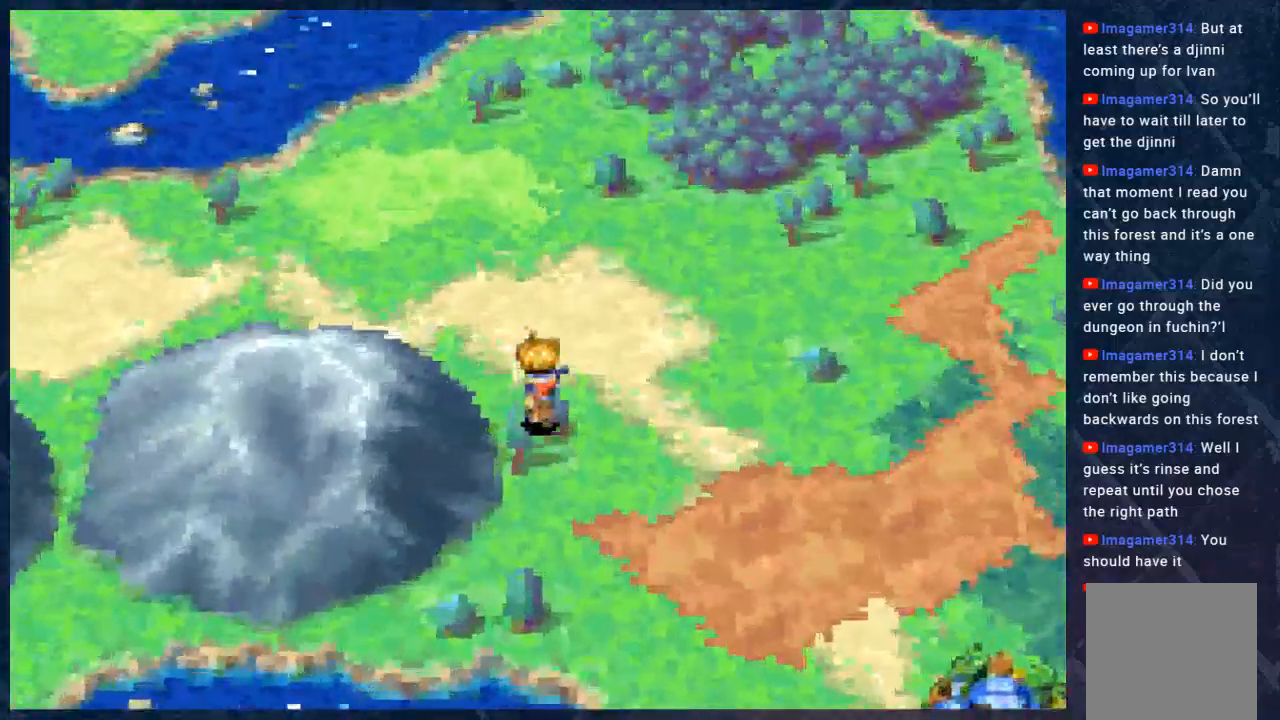
{"buttons": ["B", "R2"], "left_stick": "up-left", "right_stick": "center", "events": []}
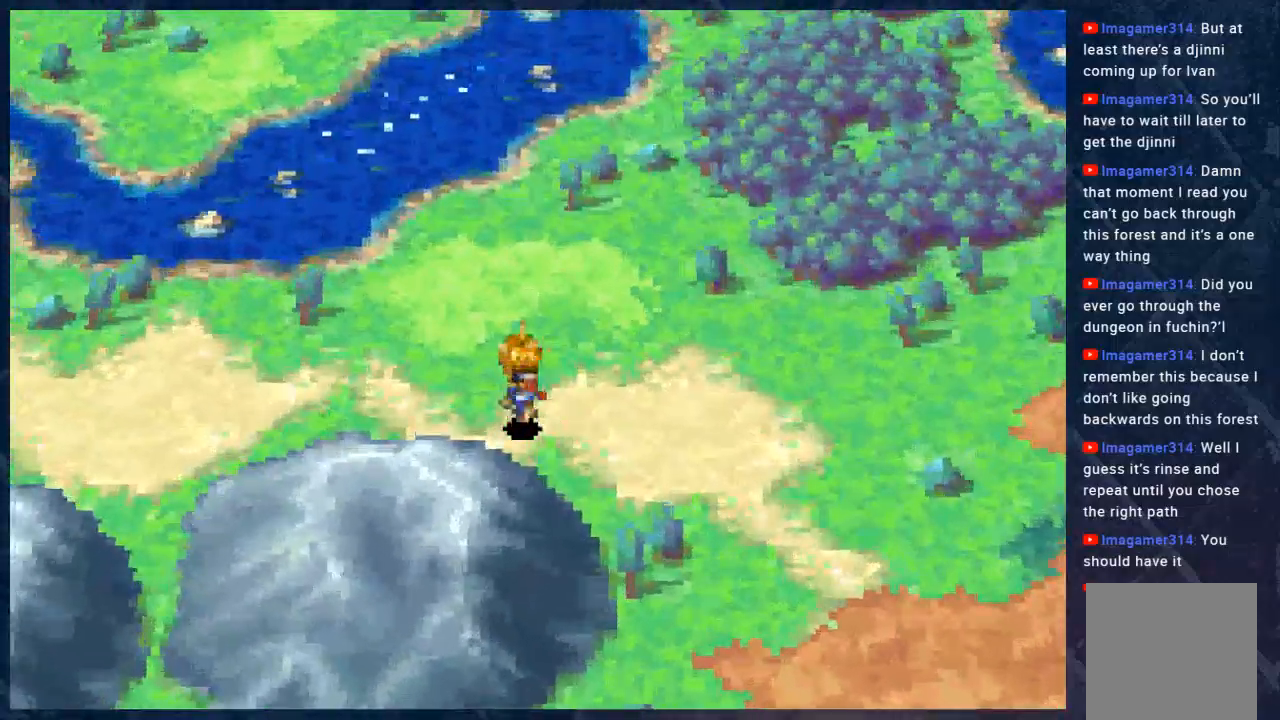
{"buttons": ["B", "R2"], "left_stick": "up-left", "right_stick": "center", "events": []}
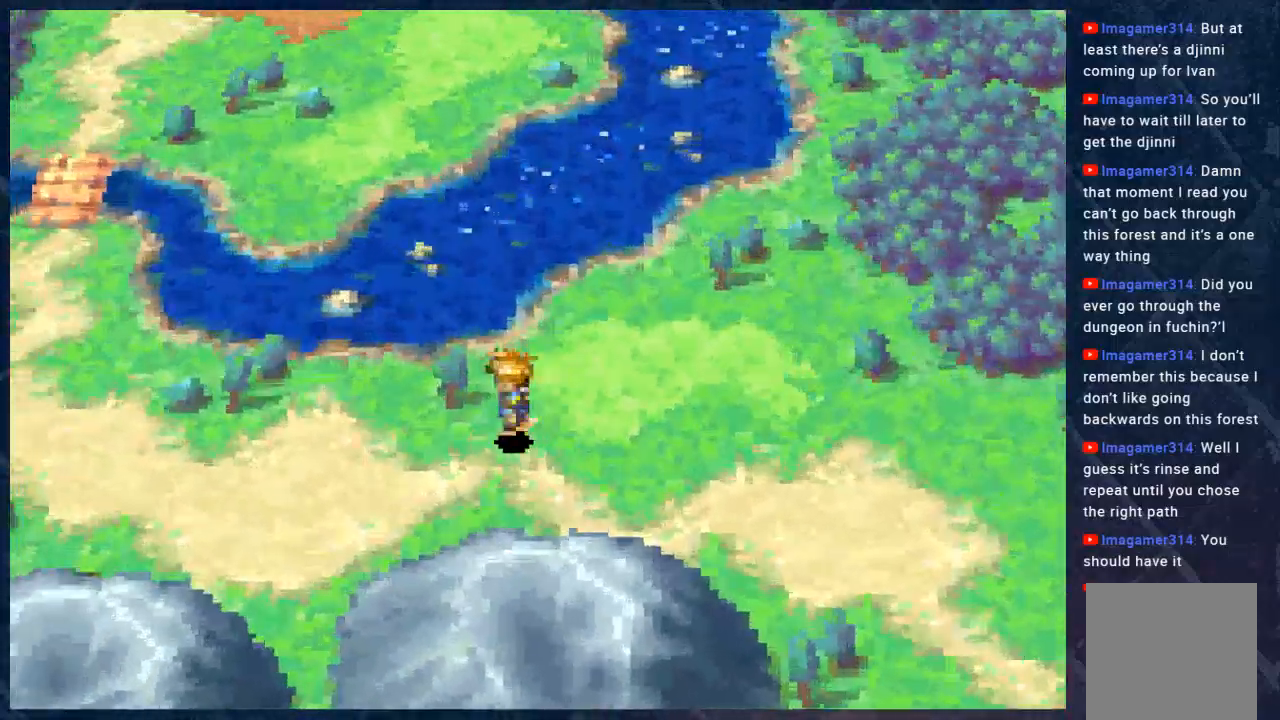
{"buttons": ["B", "R2"], "left_stick": "left", "right_stick": "center", "events": [[117, "left_stick", "left"]]}
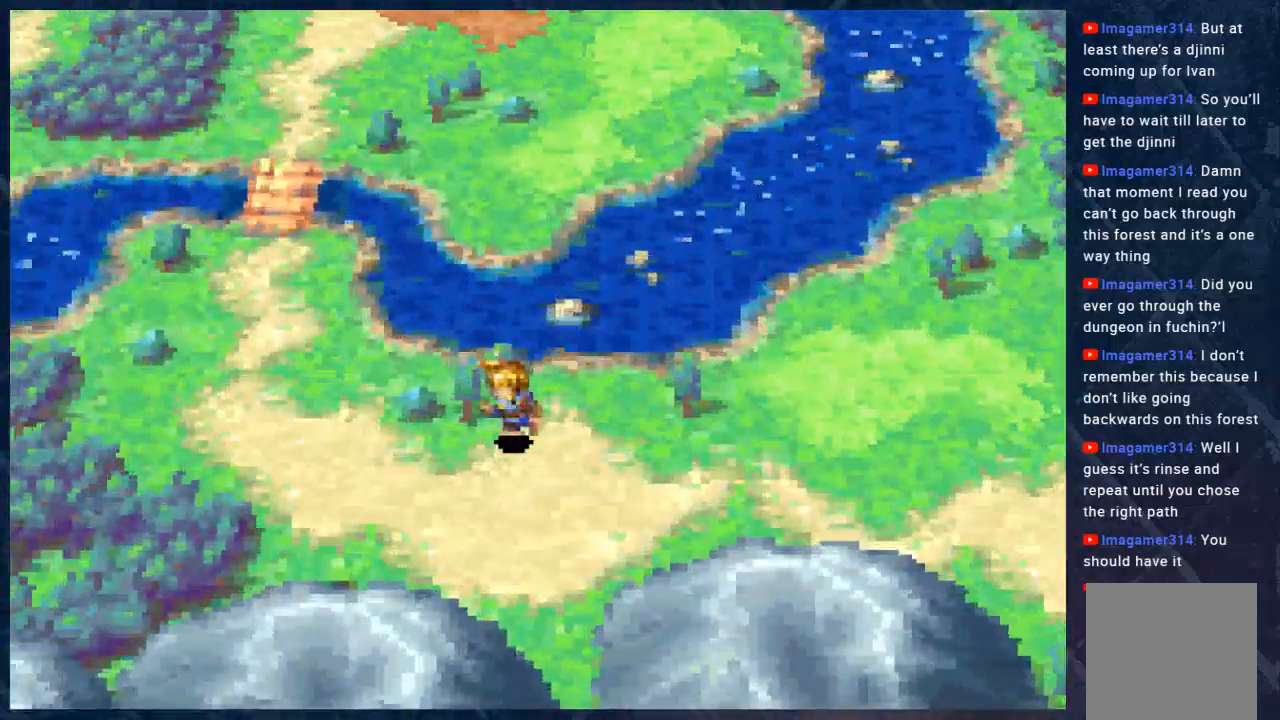
{"buttons": ["B", "R2"], "left_stick": "left", "right_stick": "center", "events": []}
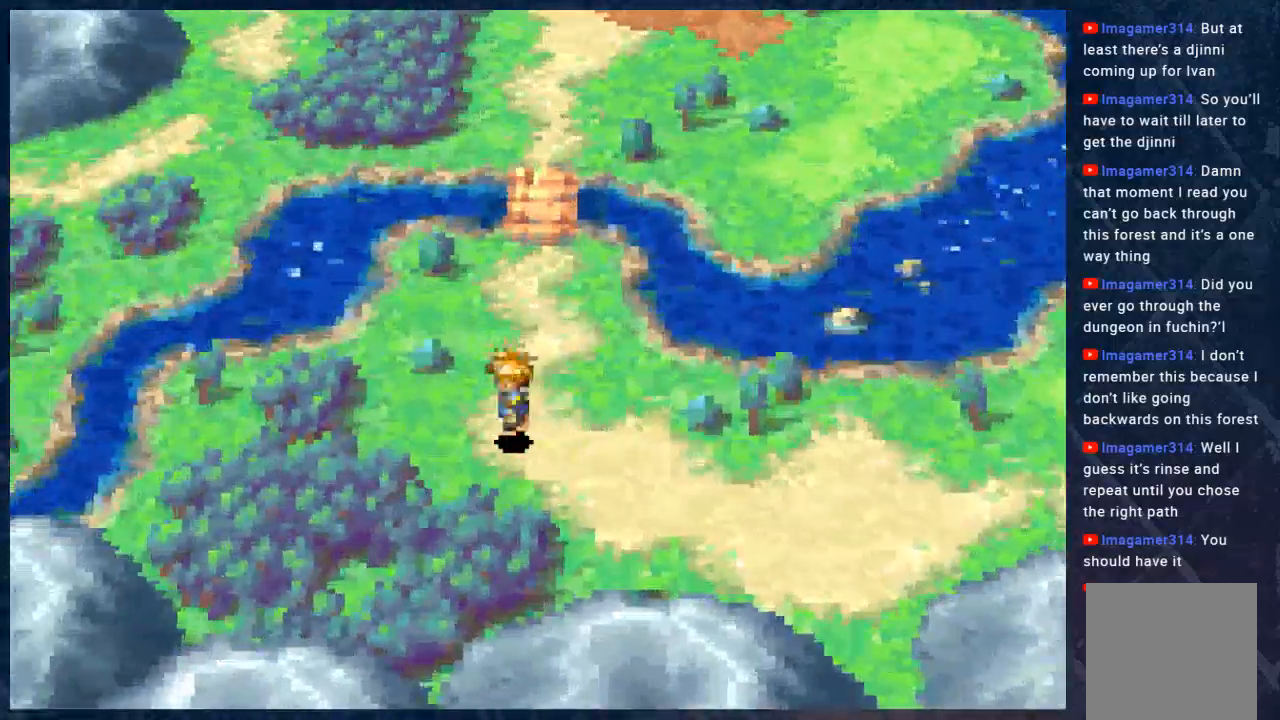
{"buttons": ["B", "R2"], "left_stick": "right", "right_stick": "center", "events": [[500, "left_stick", "right"]]}
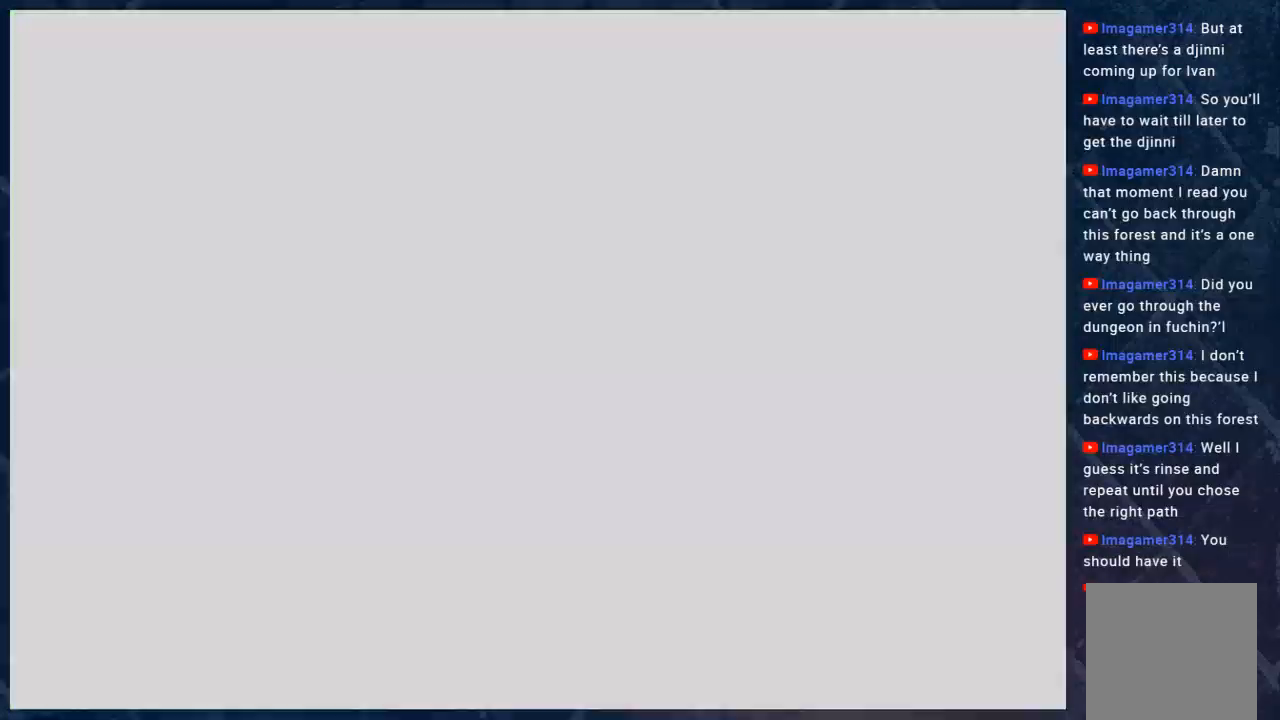
{"buttons": ["B", "R2"], "left_stick": "up-right", "right_stick": "center", "events": [[50, "left_stick", "up-right"]]}
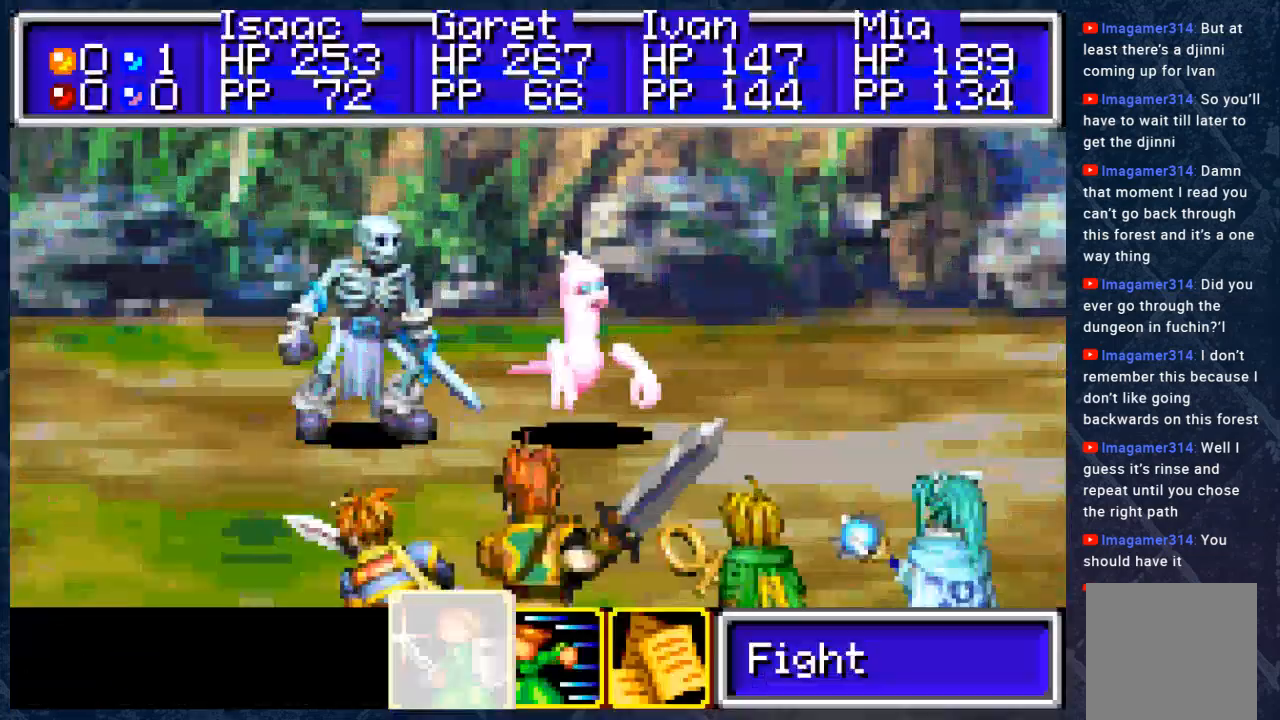
{"buttons": ["B", "R2"], "left_stick": "center", "right_stick": "center", "events": [[33, "left_stick", "center"]]}
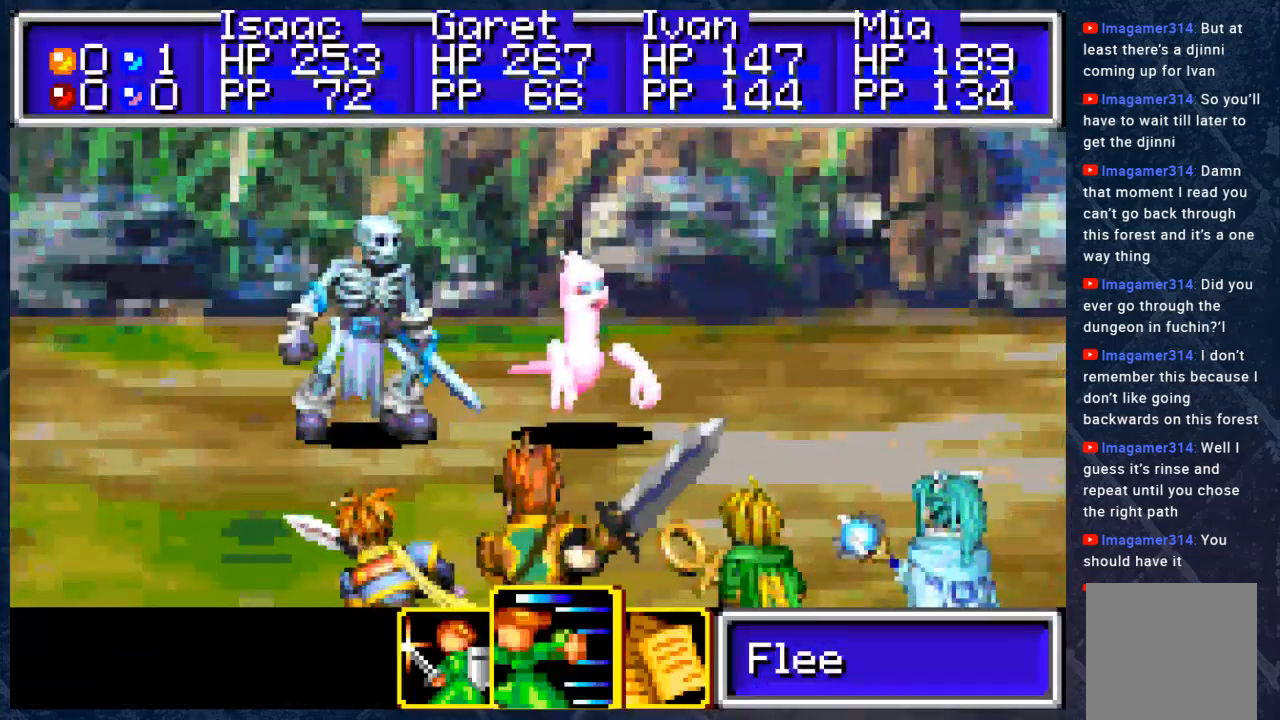
{"buttons": ["B", "R2"], "left_stick": "center", "right_stick": "center", "events": [[17, "B", "up"], [33, "R2", "up"], [183, "A", "down"], [300, "A", "up"], [400, "B", "down"], [467, "R2", "down"]]}
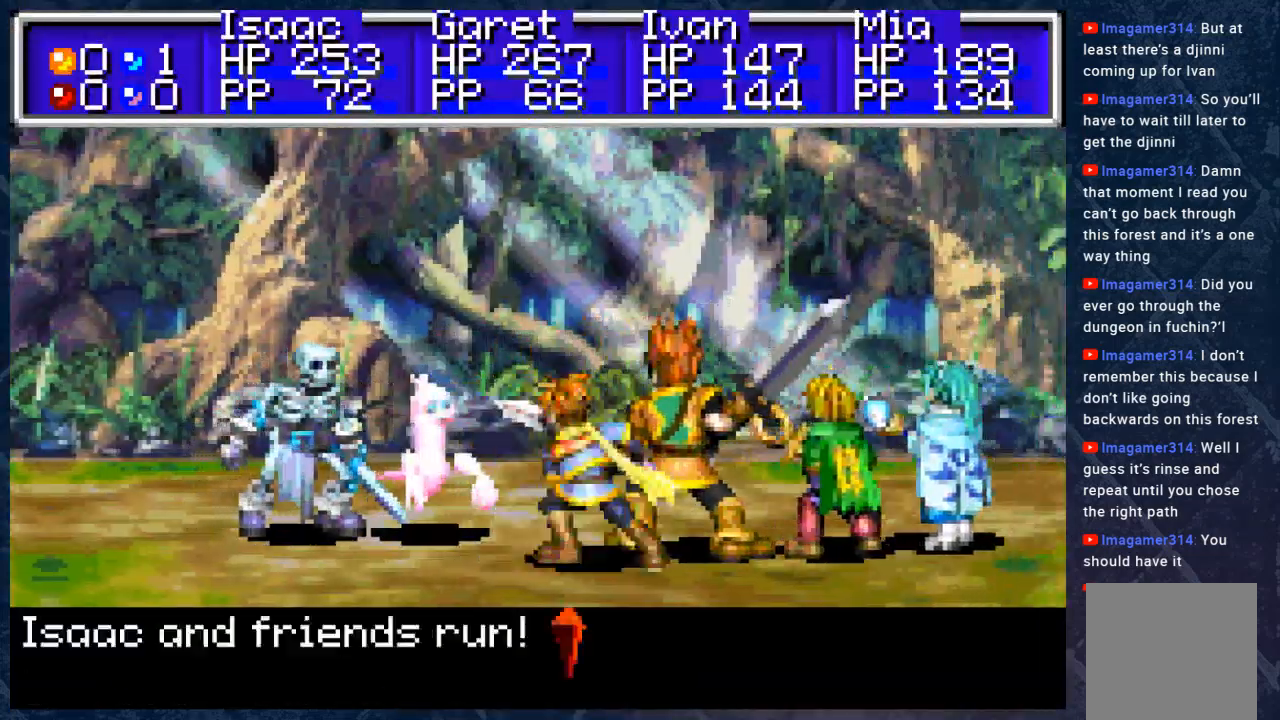
{"buttons": ["B", "R2"], "left_stick": "up-right", "right_stick": "center", "events": [[100, "left_stick", "right"], [200, "left_stick", "up-right"]]}
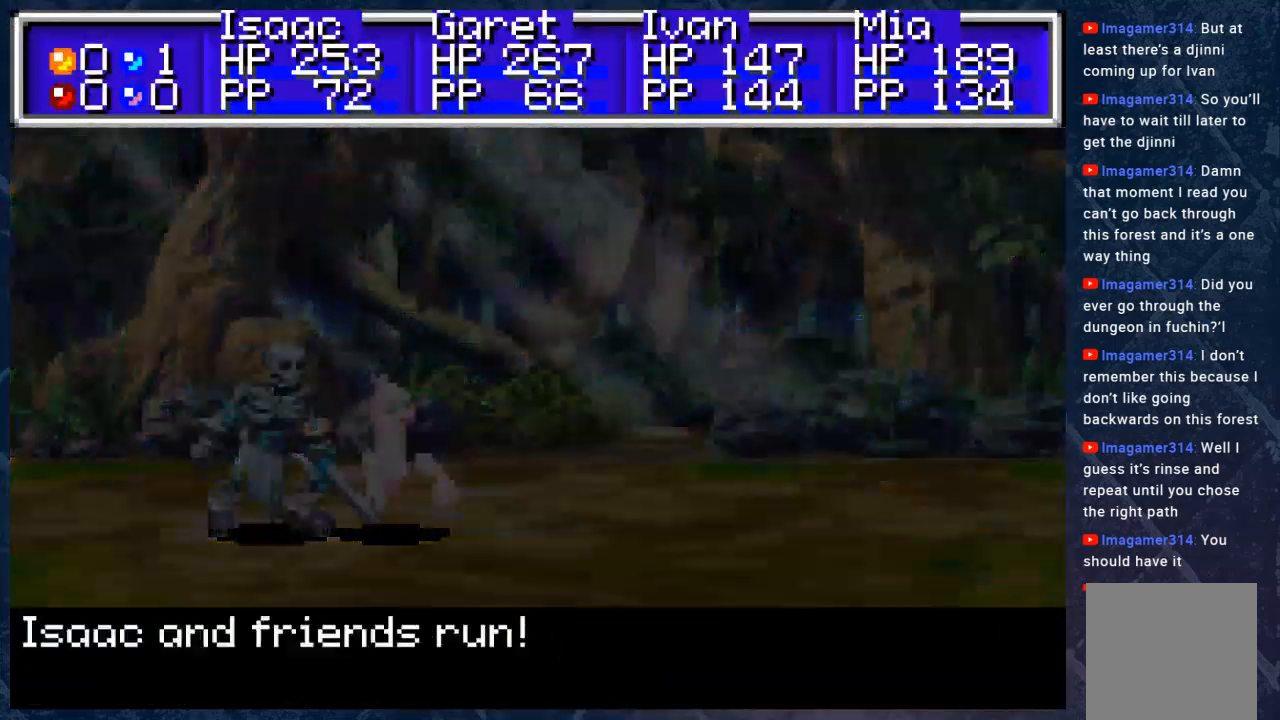
{"buttons": ["B", "R2"], "left_stick": "up-right", "right_stick": "center", "events": []}
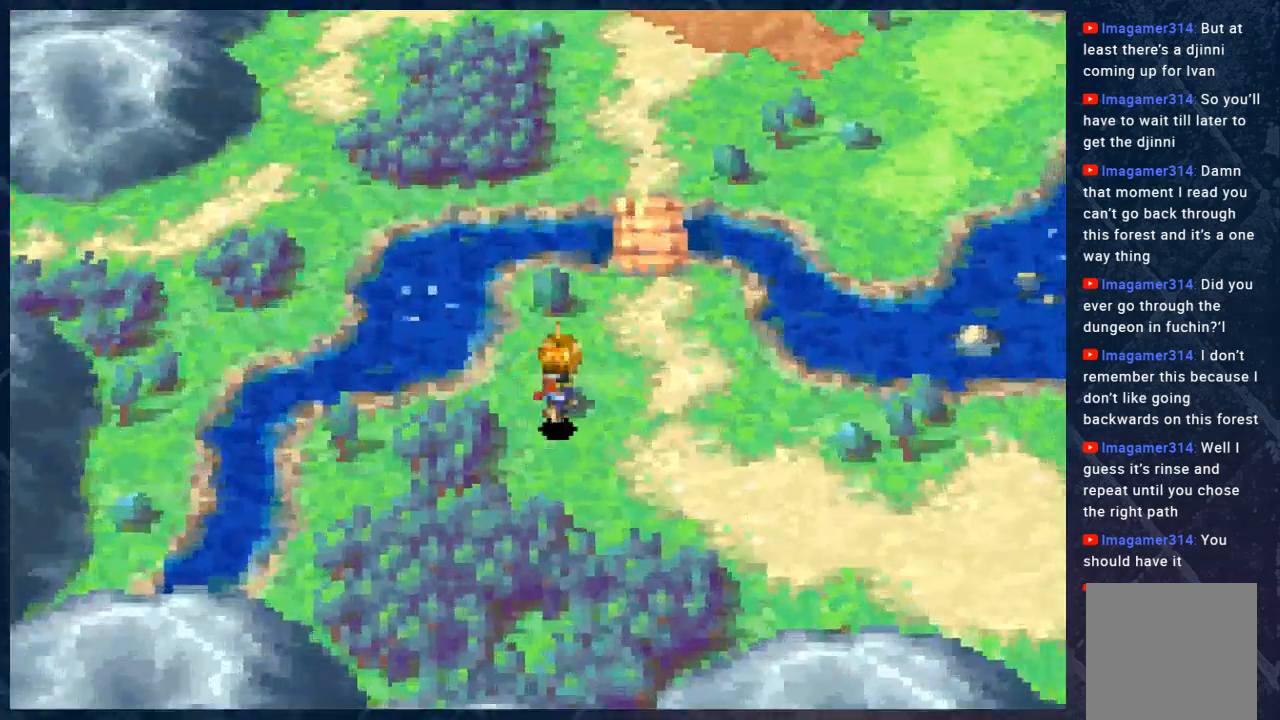
{"buttons": ["B", "R2"], "left_stick": "up", "right_stick": "center", "events": [[183, "left_stick", "up"]]}
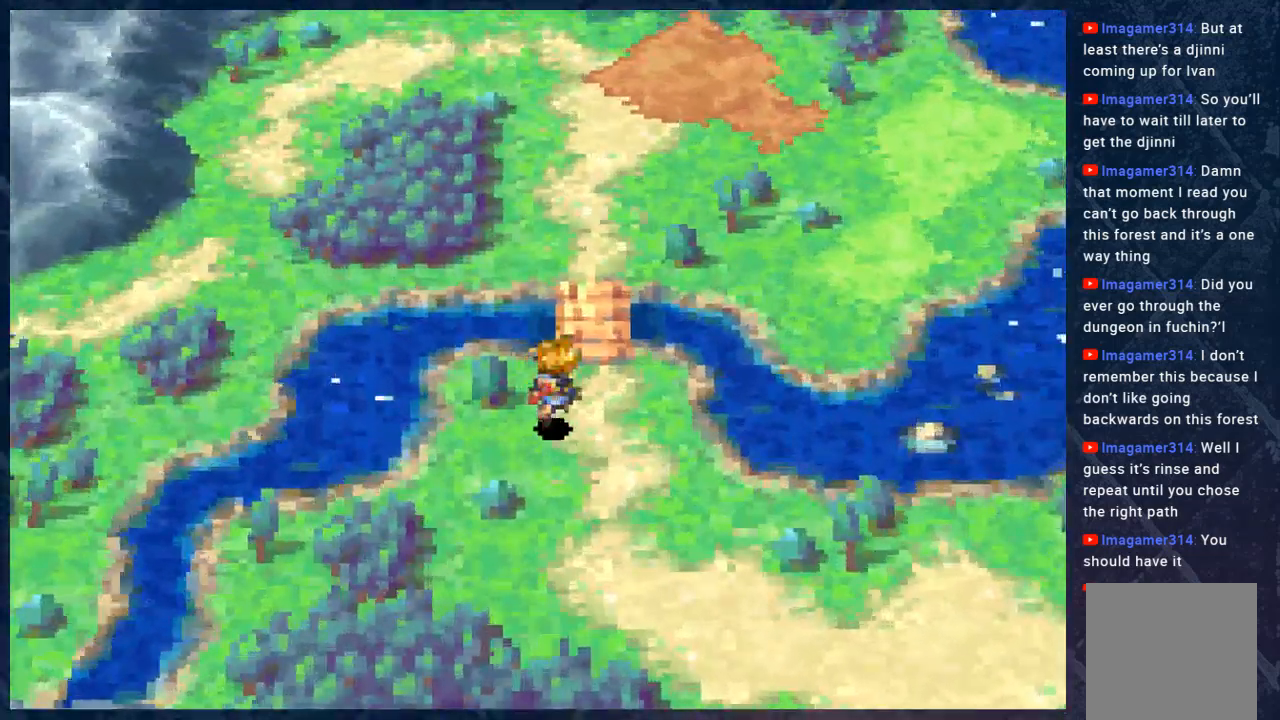
{"buttons": ["B", "R2"], "left_stick": "up", "right_stick": "center", "events": []}
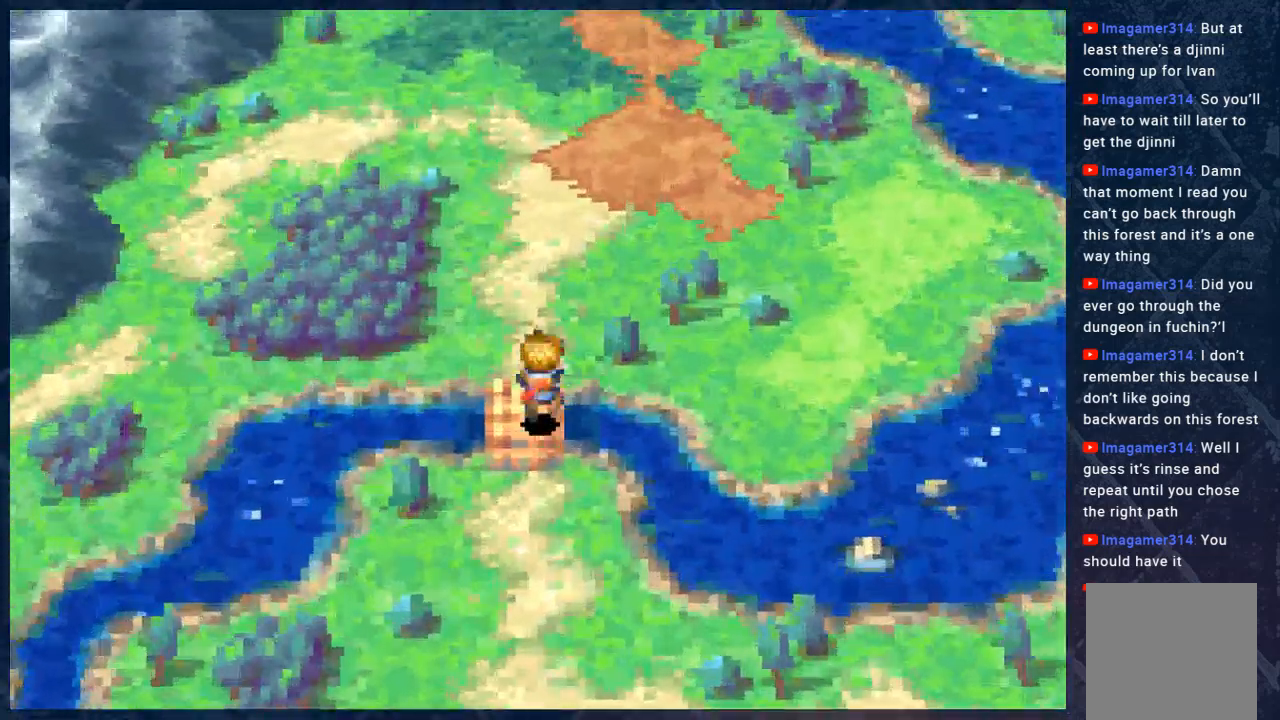
{"buttons": ["B", "R2"], "left_stick": "left", "right_stick": "center", "events": [[100, "left_stick", "up-left"], [417, "left_stick", "left"]]}
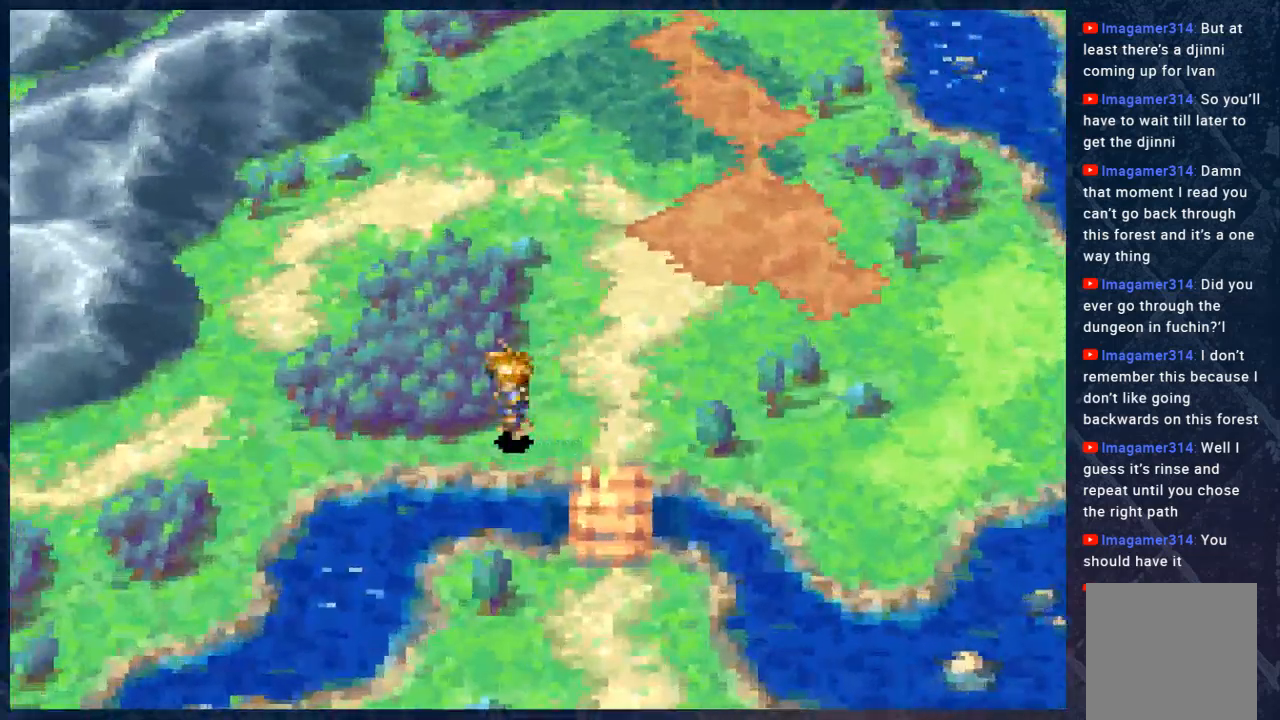
{"buttons": ["B", "R2"], "left_stick": "left", "right_stick": "center", "events": []}
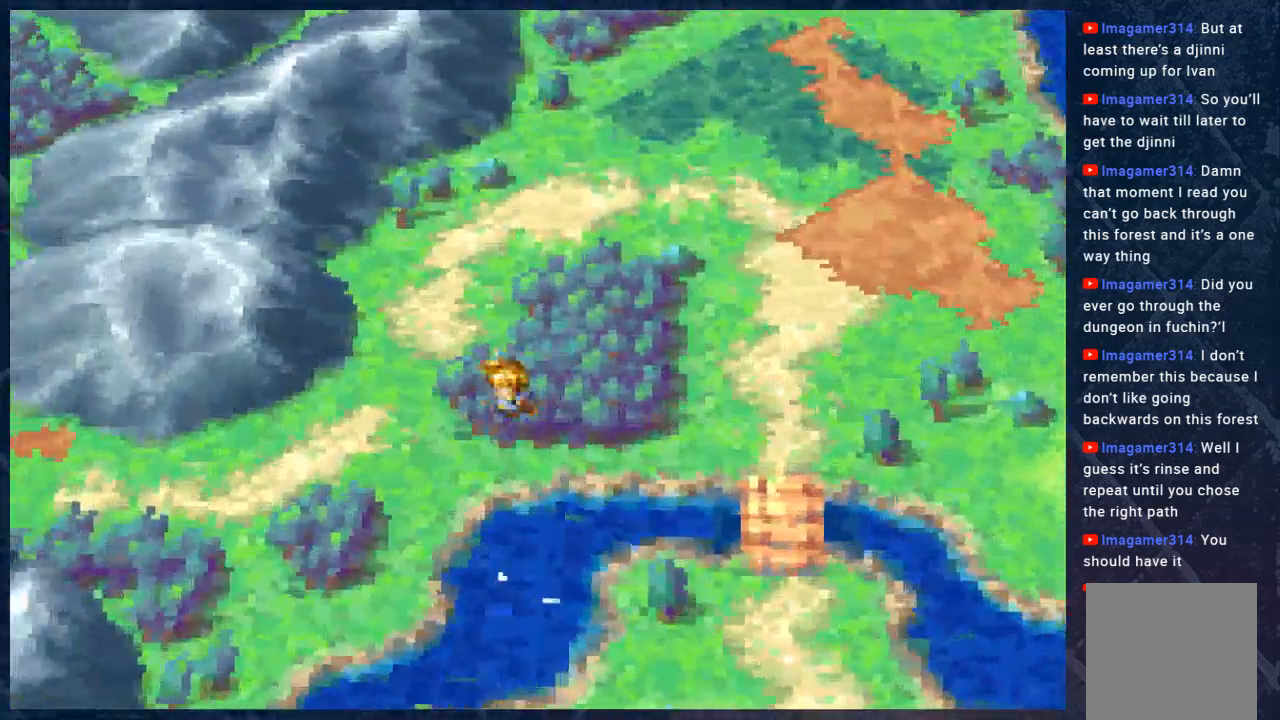
{"buttons": ["B", "R2"], "left_stick": "left", "right_stick": "center", "events": []}
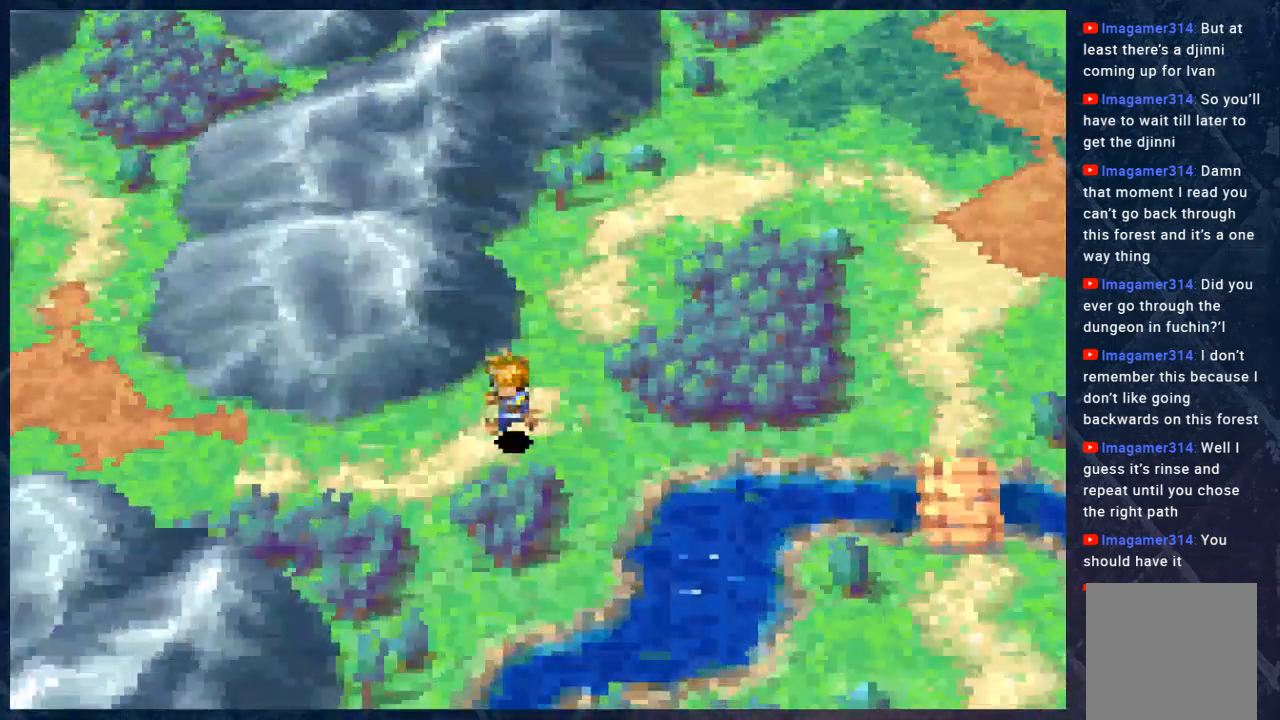
{"buttons": ["B", "R2"], "left_stick": "left", "right_stick": "center", "events": []}
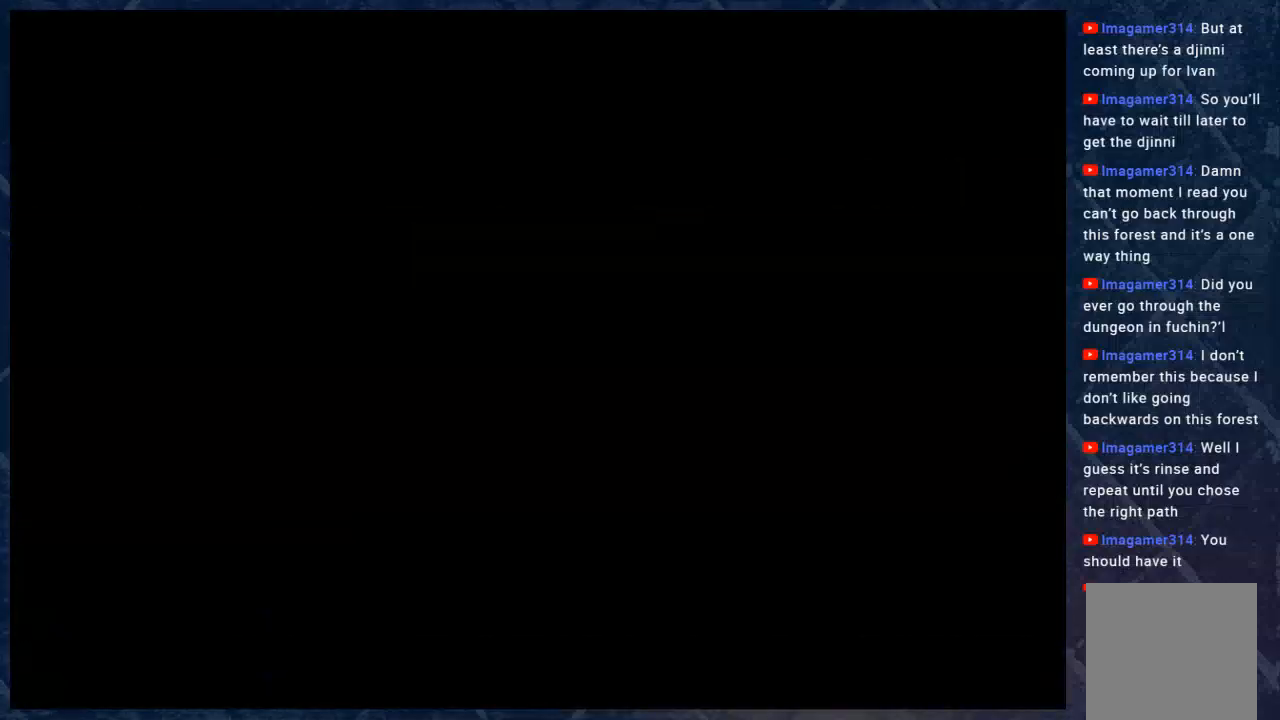
{"buttons": ["B", "R2"], "left_stick": "left", "right_stick": "center", "events": []}
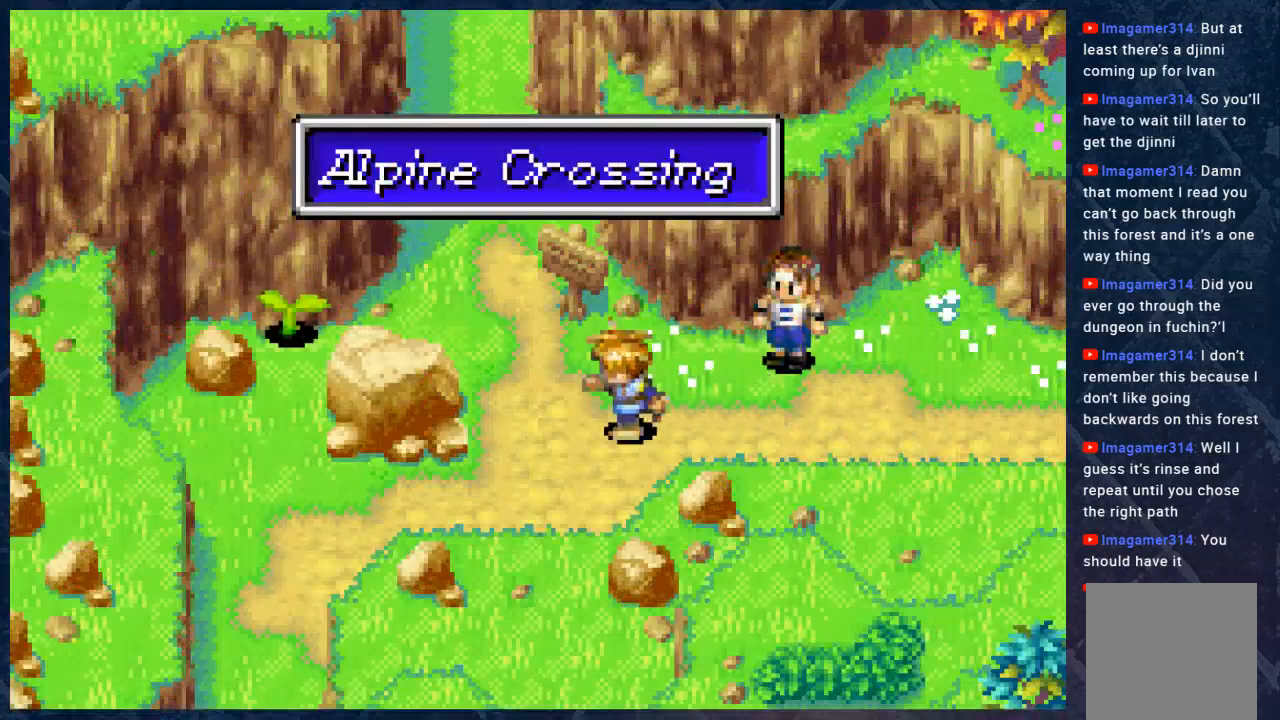
{"buttons": ["B", "R2"], "left_stick": "down-left", "right_stick": "center", "events": [[167, "left_stick", "down-left"]]}
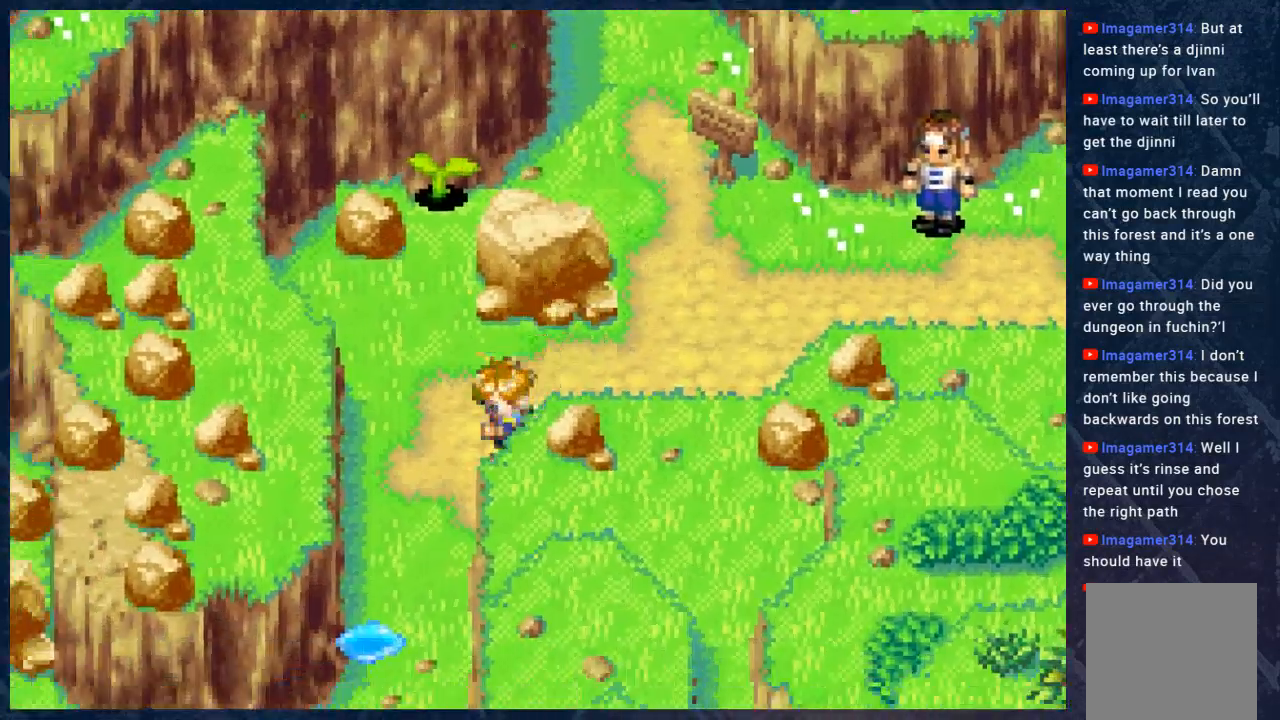
{"buttons": ["B", "R2"], "left_stick": "down-left", "right_stick": "center", "events": [[183, "left_stick", "down"], [483, "left_stick", "down-left"]]}
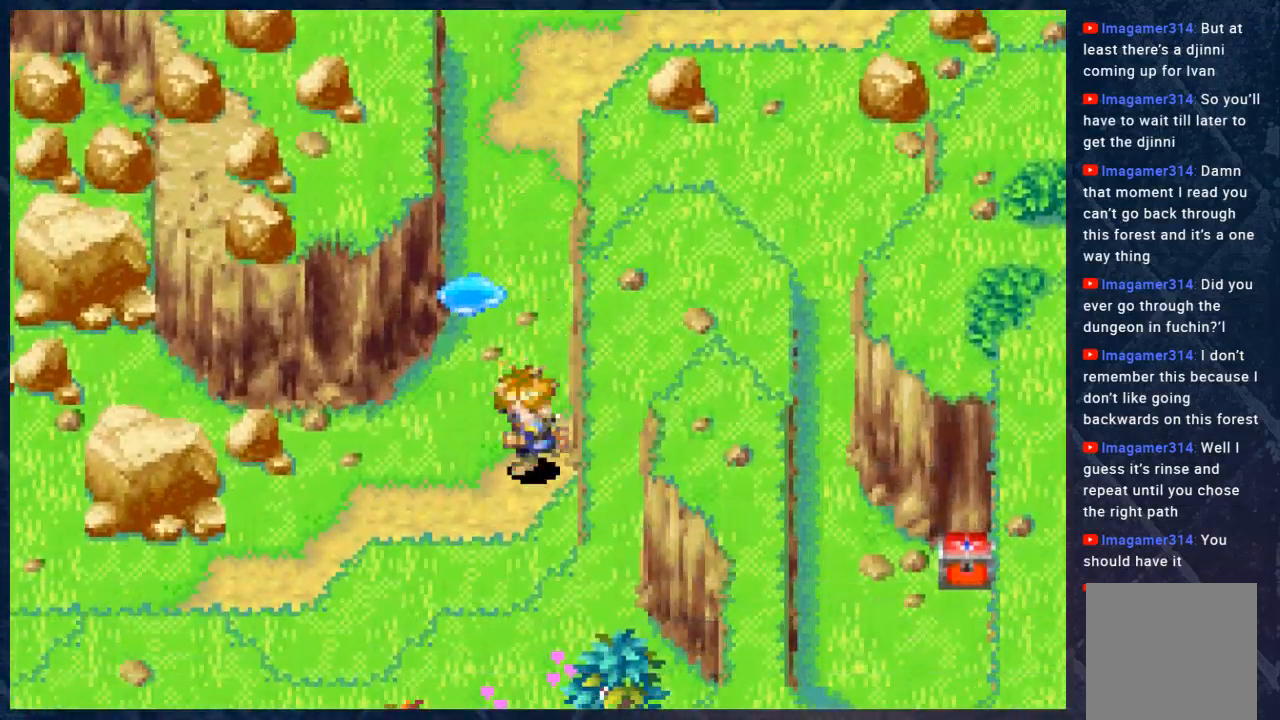
{"buttons": ["B", "R2"], "left_stick": "left", "right_stick": "center", "events": [[183, "left_stick", "left"]]}
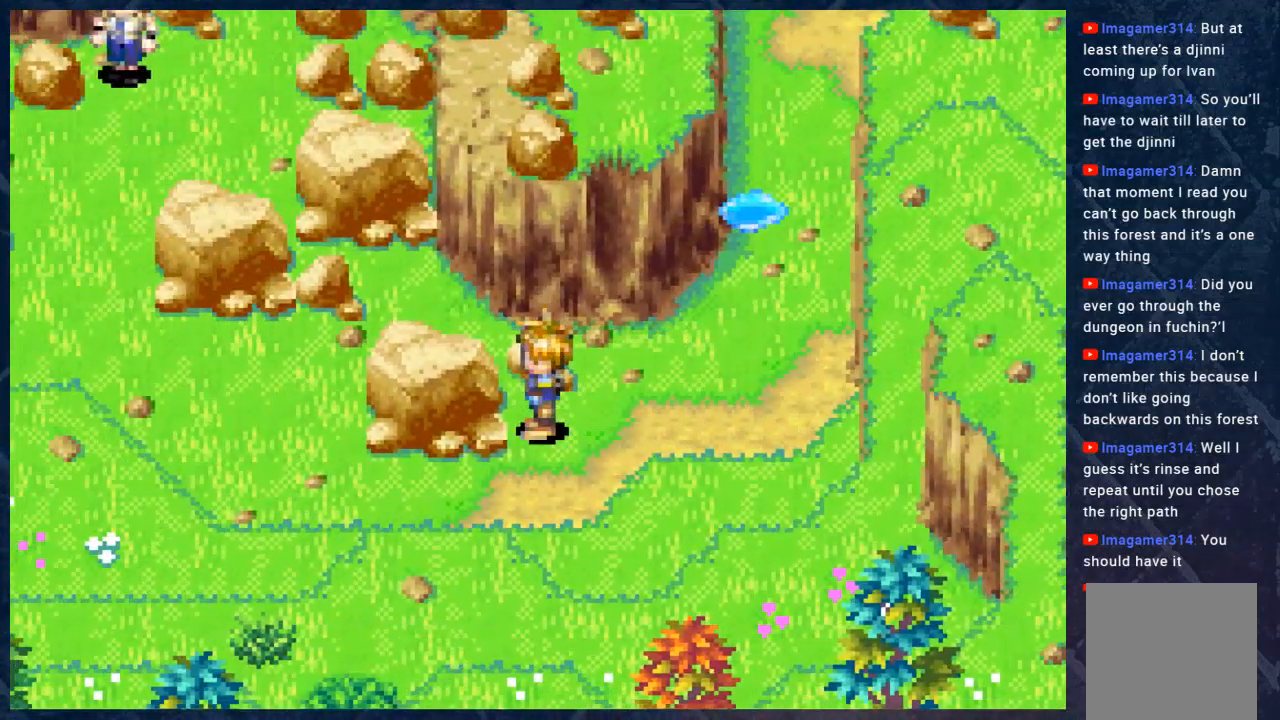
{"buttons": ["B", "R2"], "left_stick": "left", "right_stick": "center", "events": [[133, "left_stick", "down-left"], [250, "left_stick", "left"]]}
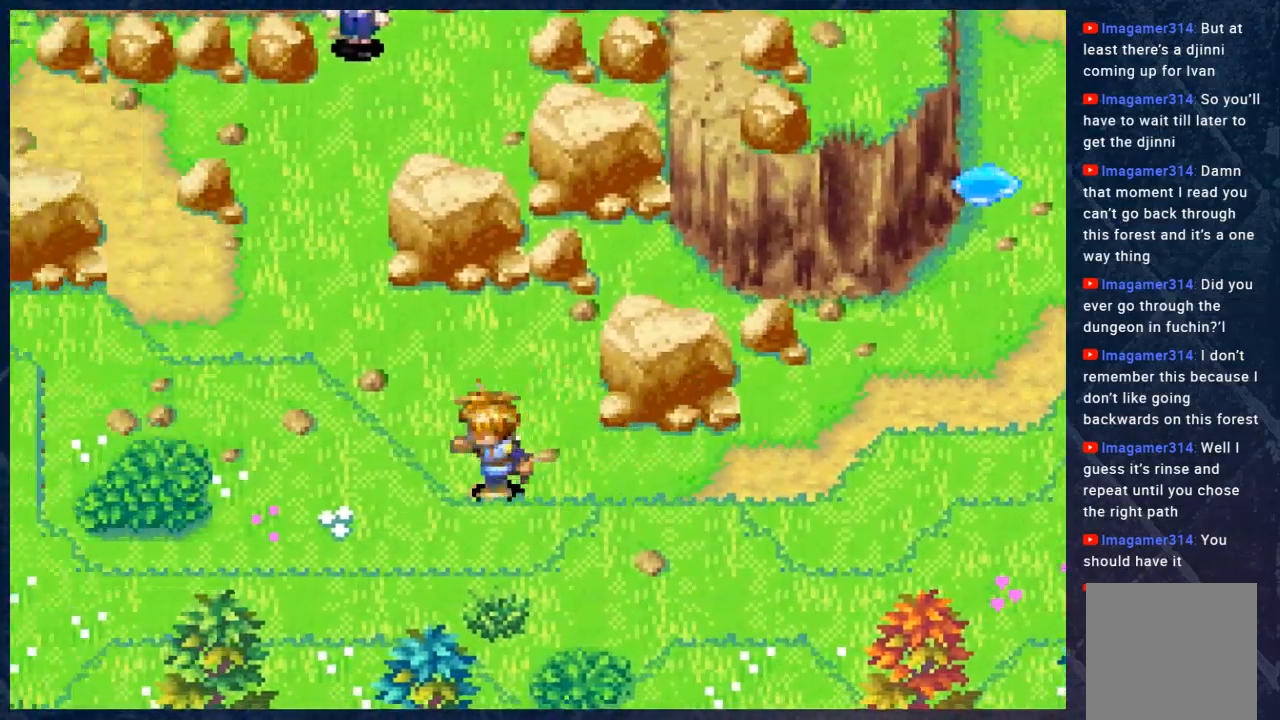
{"buttons": ["B", "R2"], "left_stick": "left", "right_stick": "center", "events": [[67, "left_stick", "up-left"], [450, "left_stick", "left"]]}
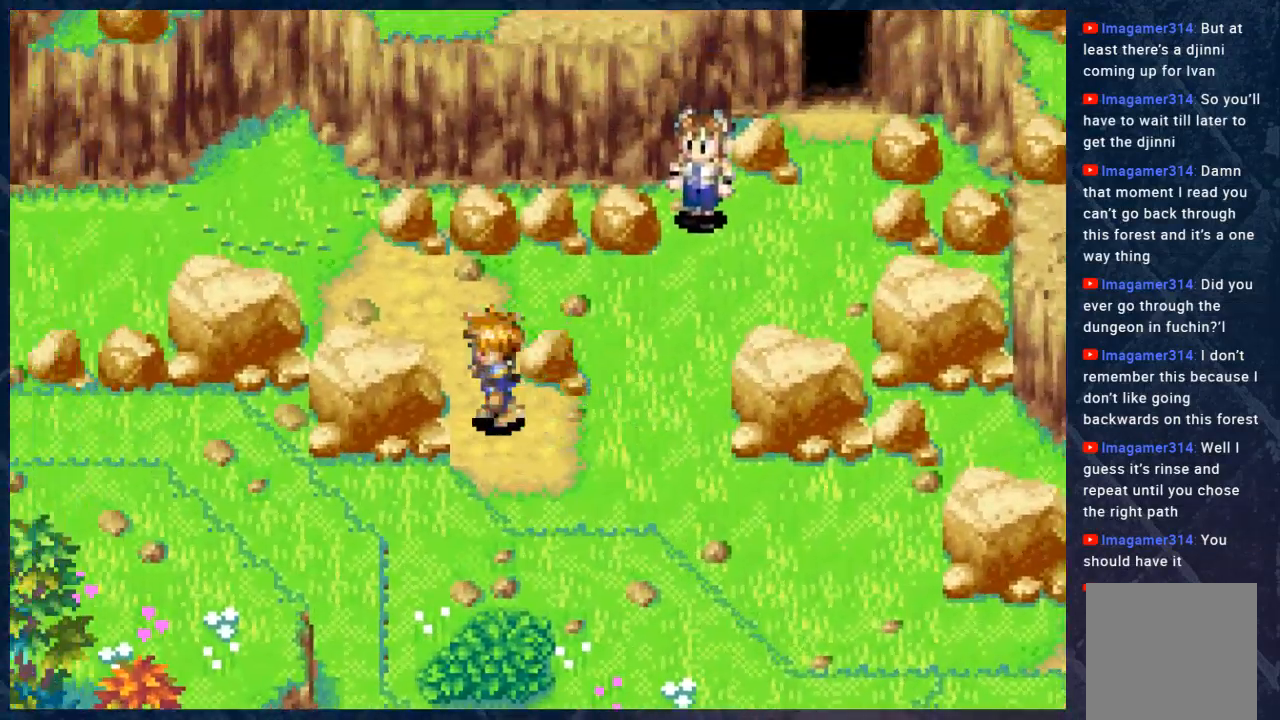
{"buttons": ["B", "R2"], "left_stick": "up-left", "right_stick": "center", "events": [[150, "left_stick", "up"], [317, "left_stick", "left"], [467, "left_stick", "up-left"]]}
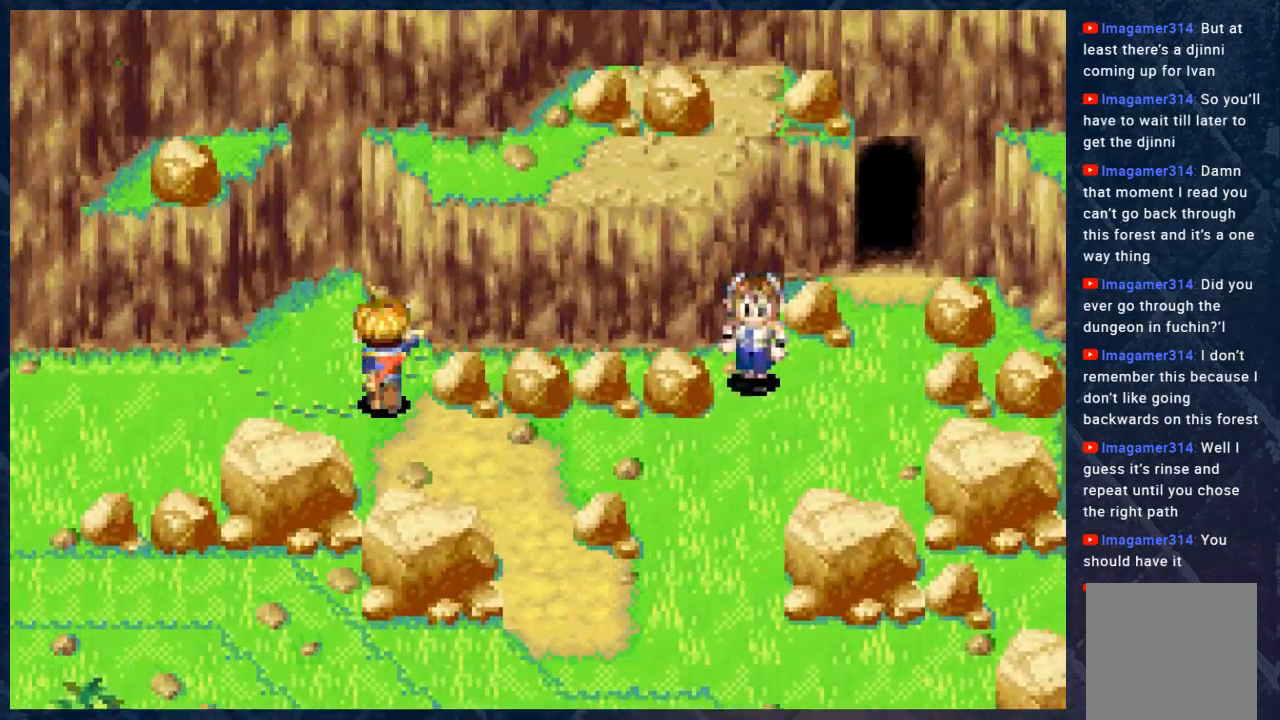
{"buttons": ["B", "R2"], "left_stick": "down-left", "right_stick": "center", "events": [[133, "left_stick", "left"], [317, "left_stick", "down-left"]]}
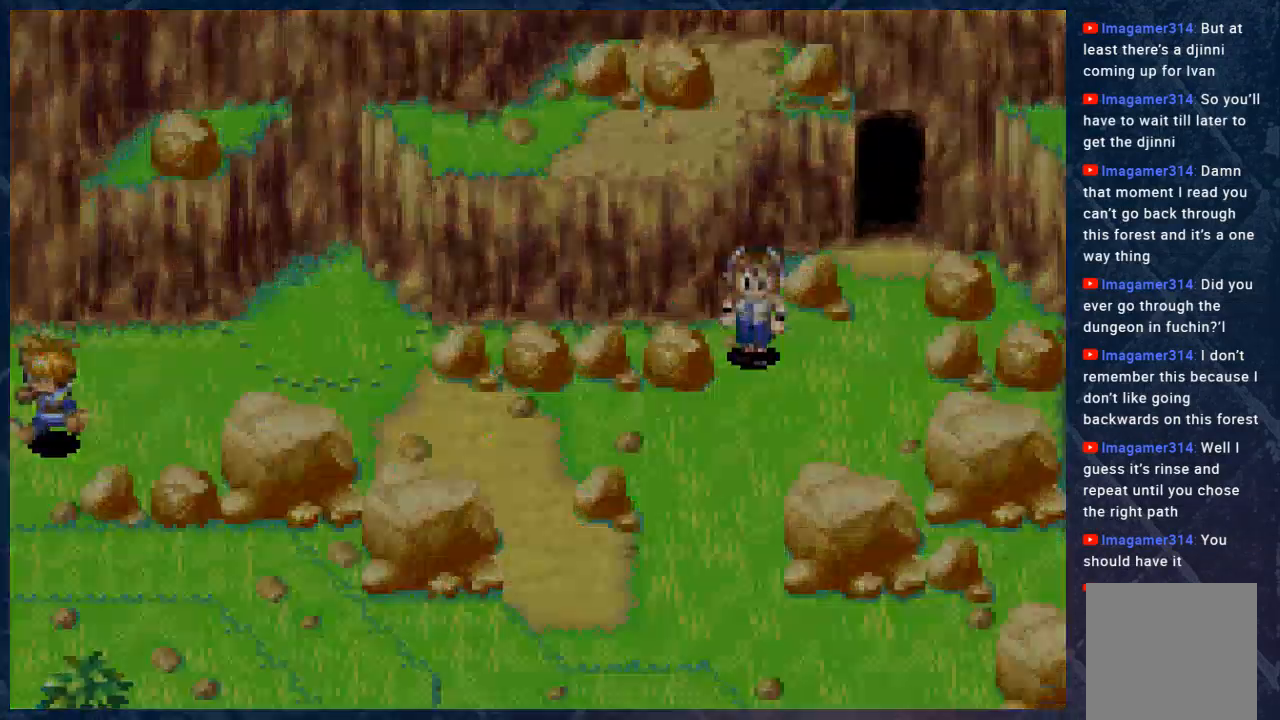
{"buttons": ["B", "R2"], "left_stick": "left", "right_stick": "center", "events": [[50, "left_stick", "left"]]}
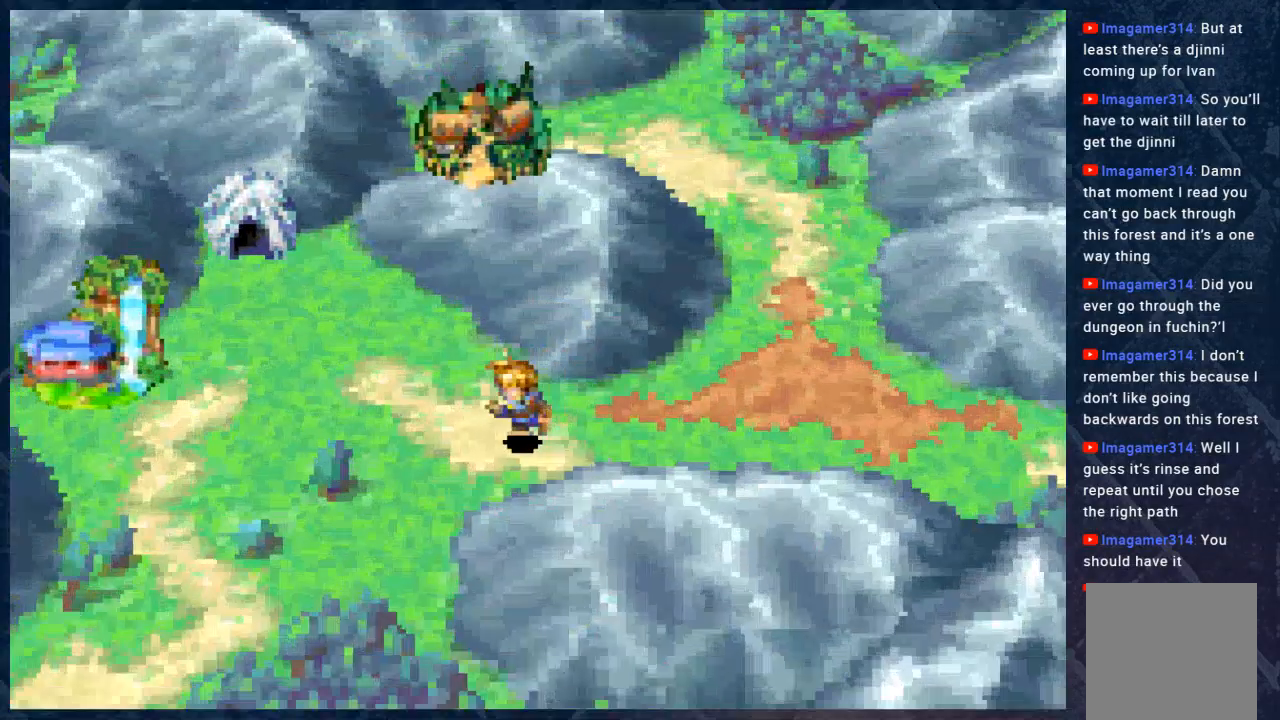
{"buttons": ["B", "R2"], "left_stick": "left", "right_stick": "center", "events": []}